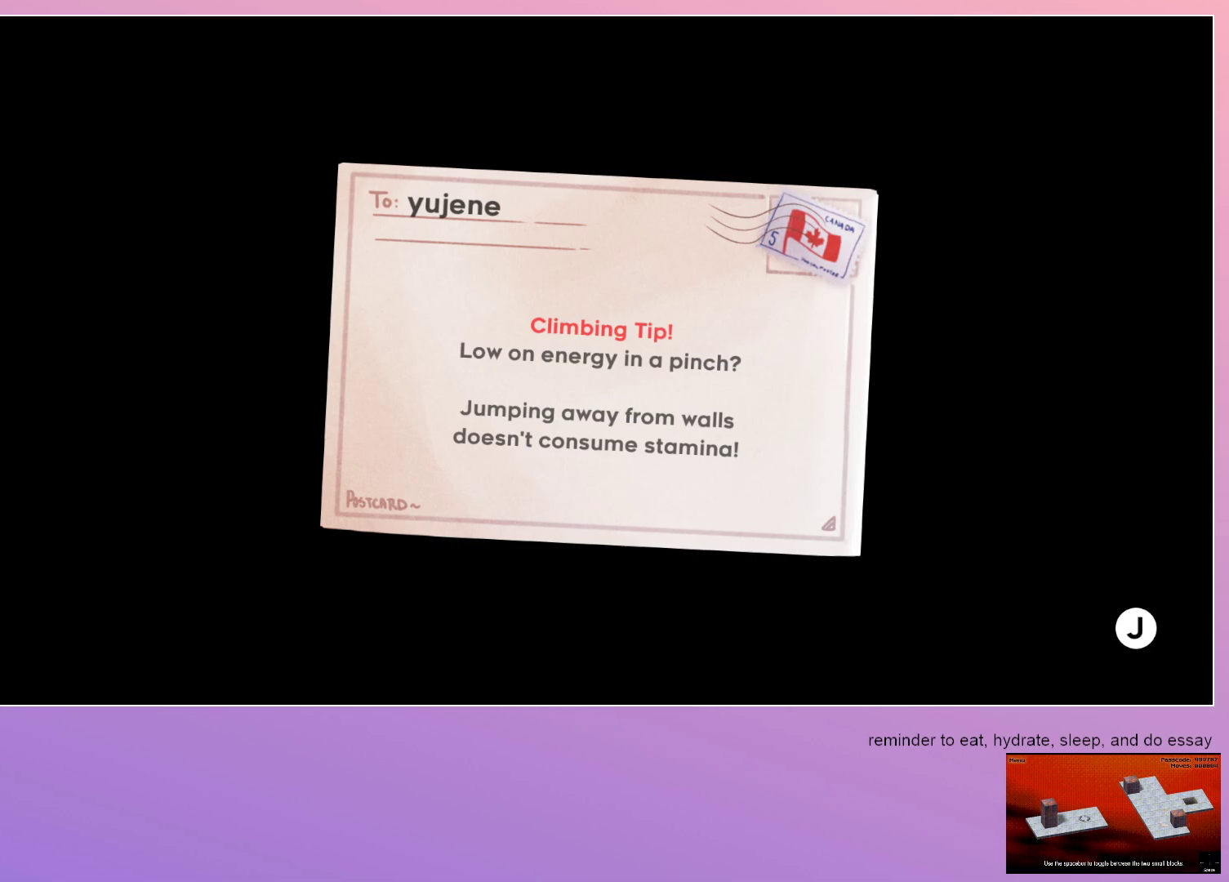
Gameplay with keyboard; each line is a JSON object with the keys held at the frame after it. "events" lists presses ("down") and releases ("up") of "dash", "down", "grab", "left", "menu", "right" and "up" between this image and that frame as [ms after this image, input, new state], when the widget could be followed in between. No other keys are recorded. Mouse input is not recorded. Key names are as the overlay labels them; some are game actions (e.g. jump) rather than physical keys. Not read: jump.
{"keys": [], "events": [[167, "dash", "down"], [300, "dash", "up"]]}
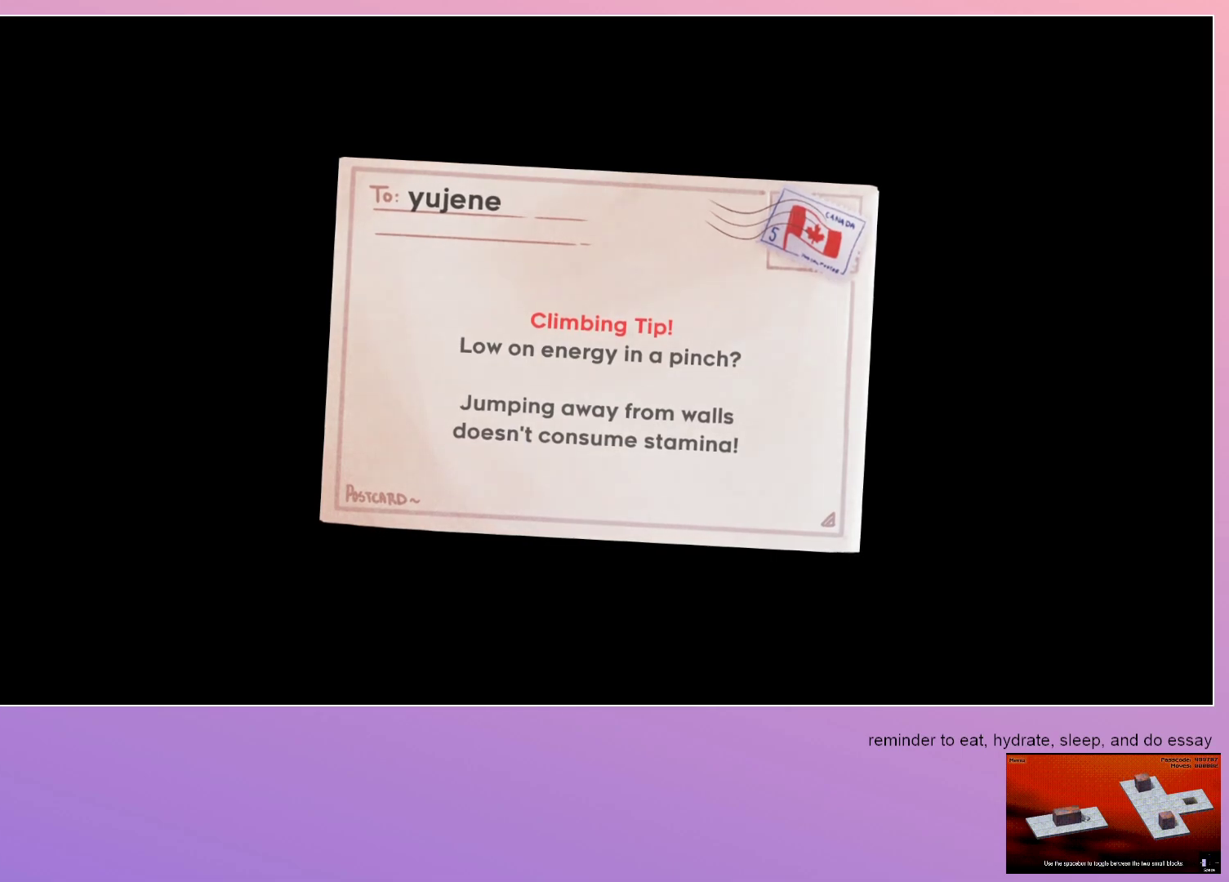
{"keys": [], "events": []}
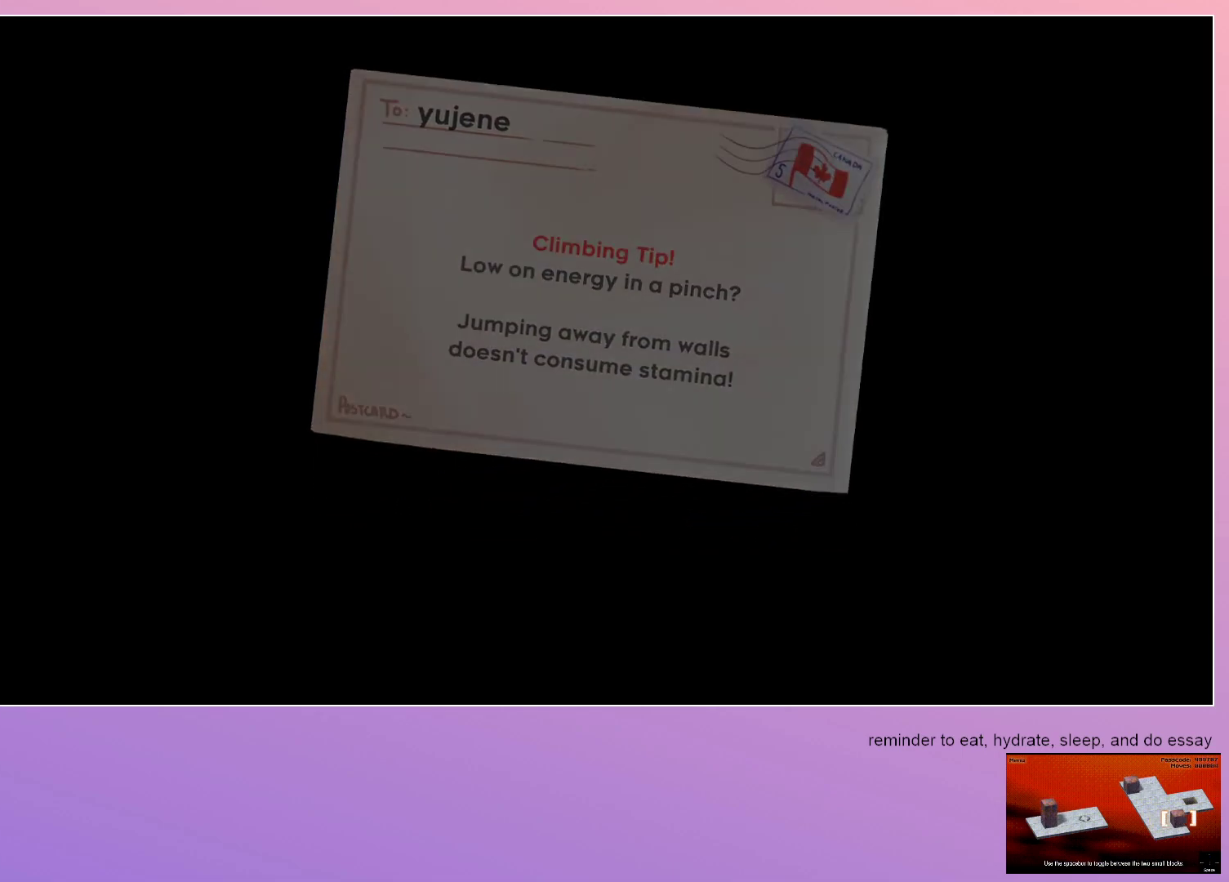
{"keys": [], "events": []}
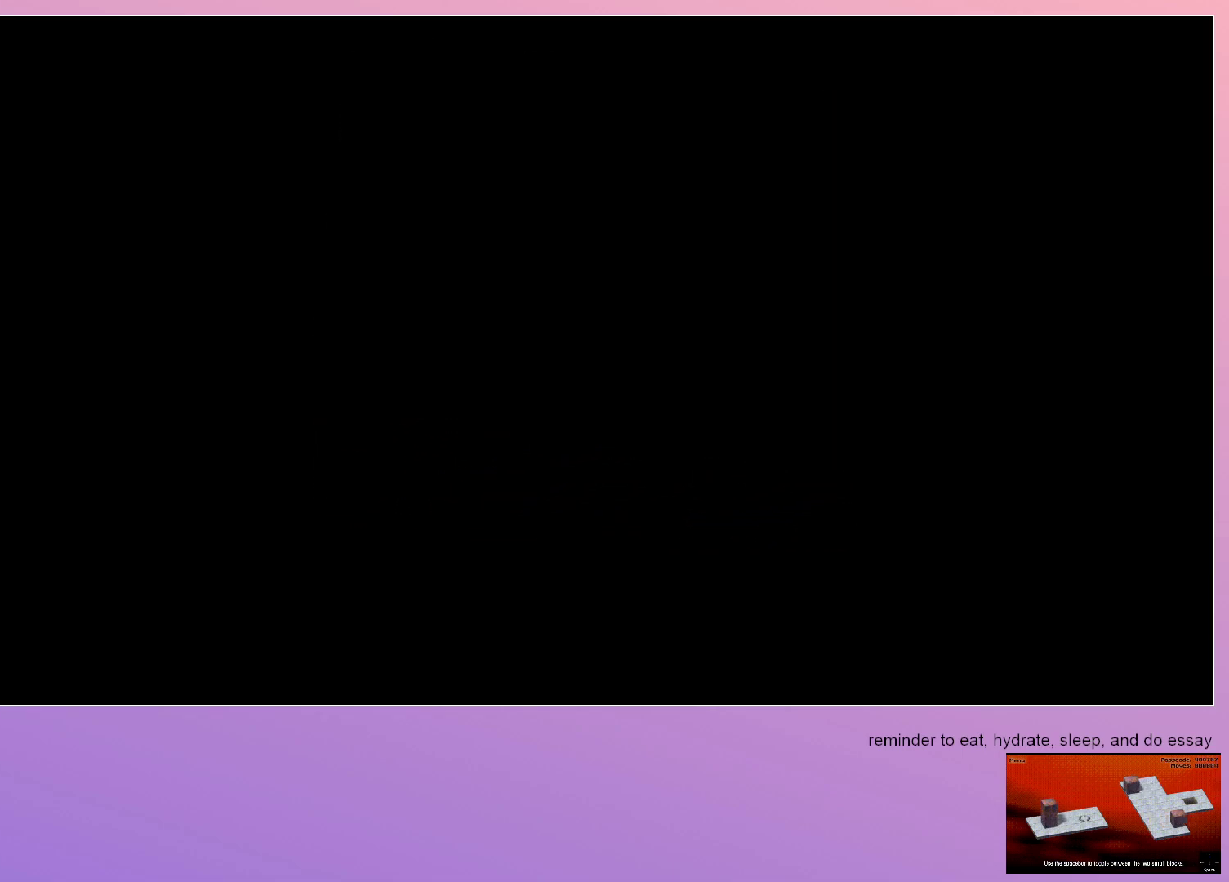
{"keys": [], "events": []}
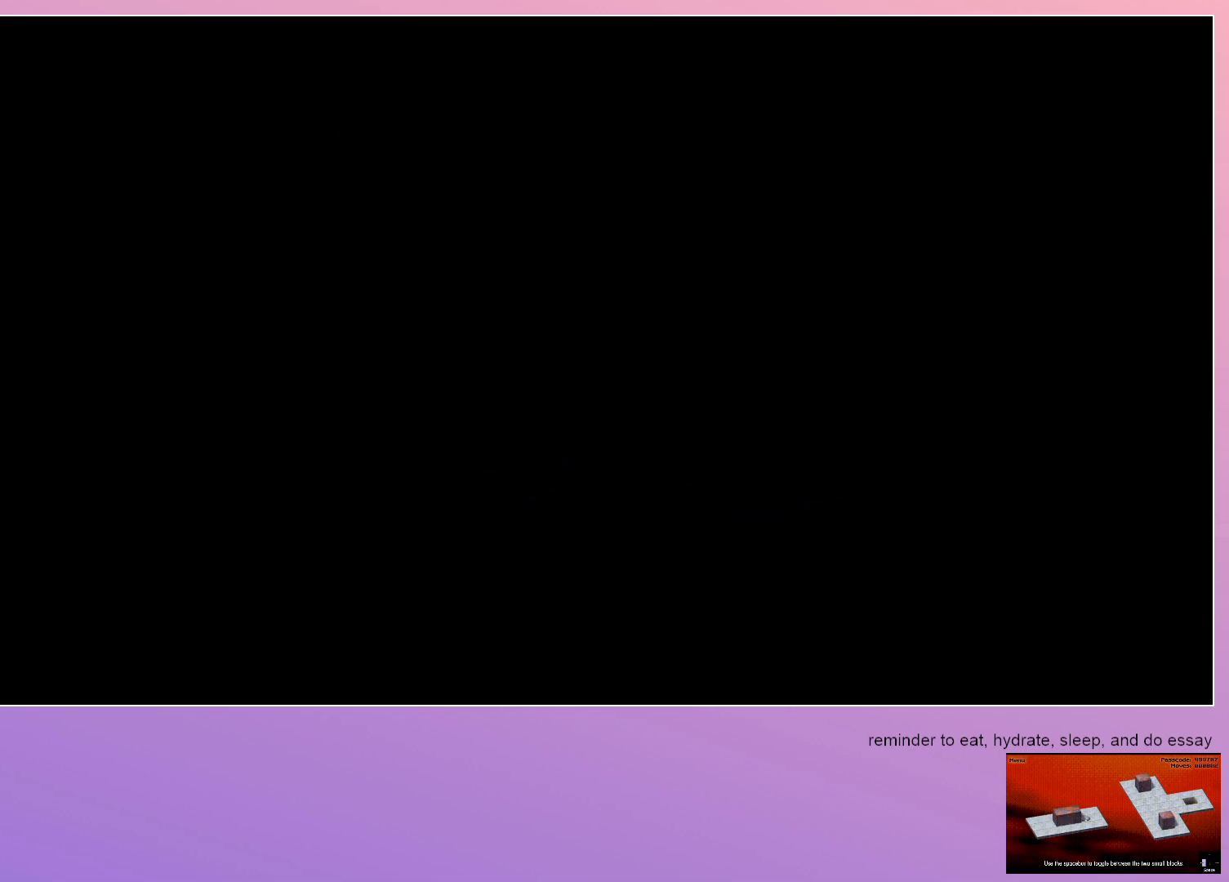
{"keys": [], "events": []}
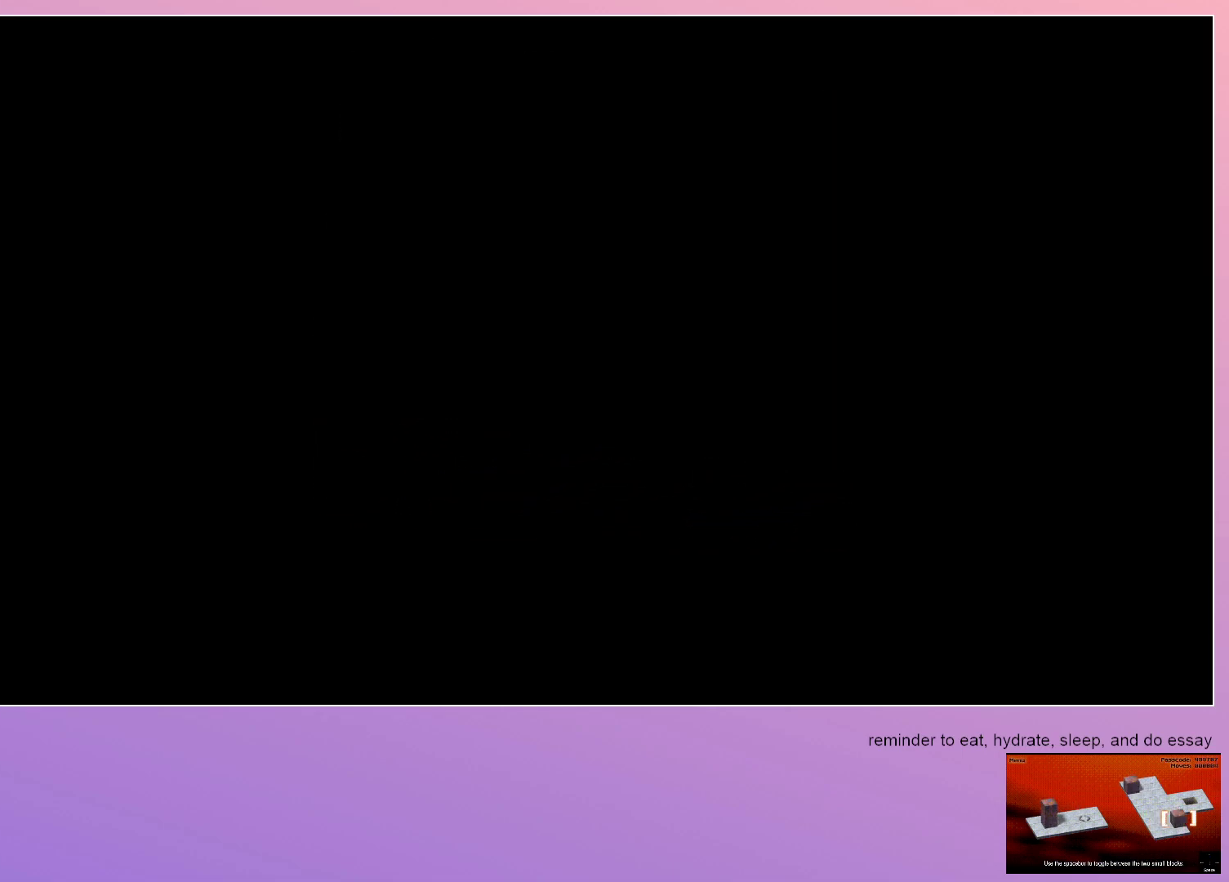
{"keys": [], "events": []}
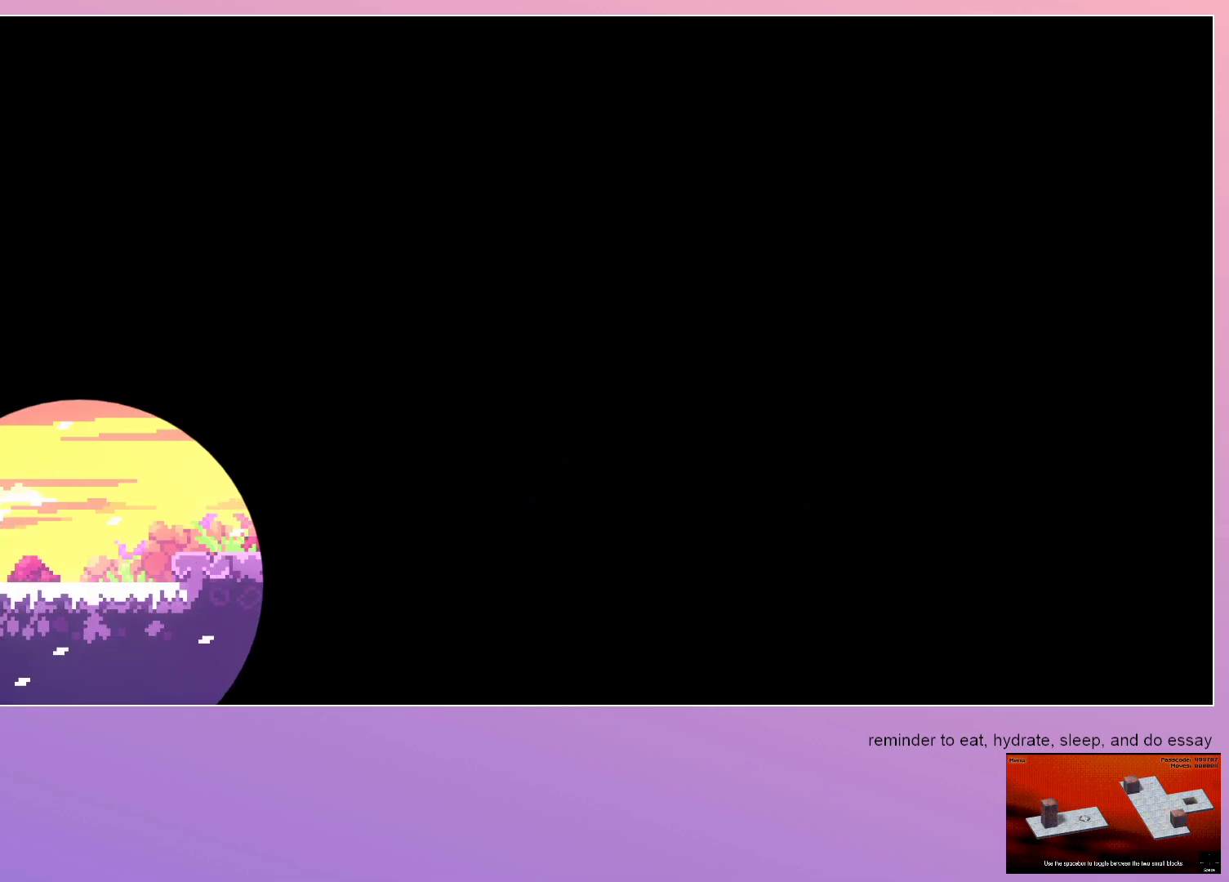
{"keys": [], "events": []}
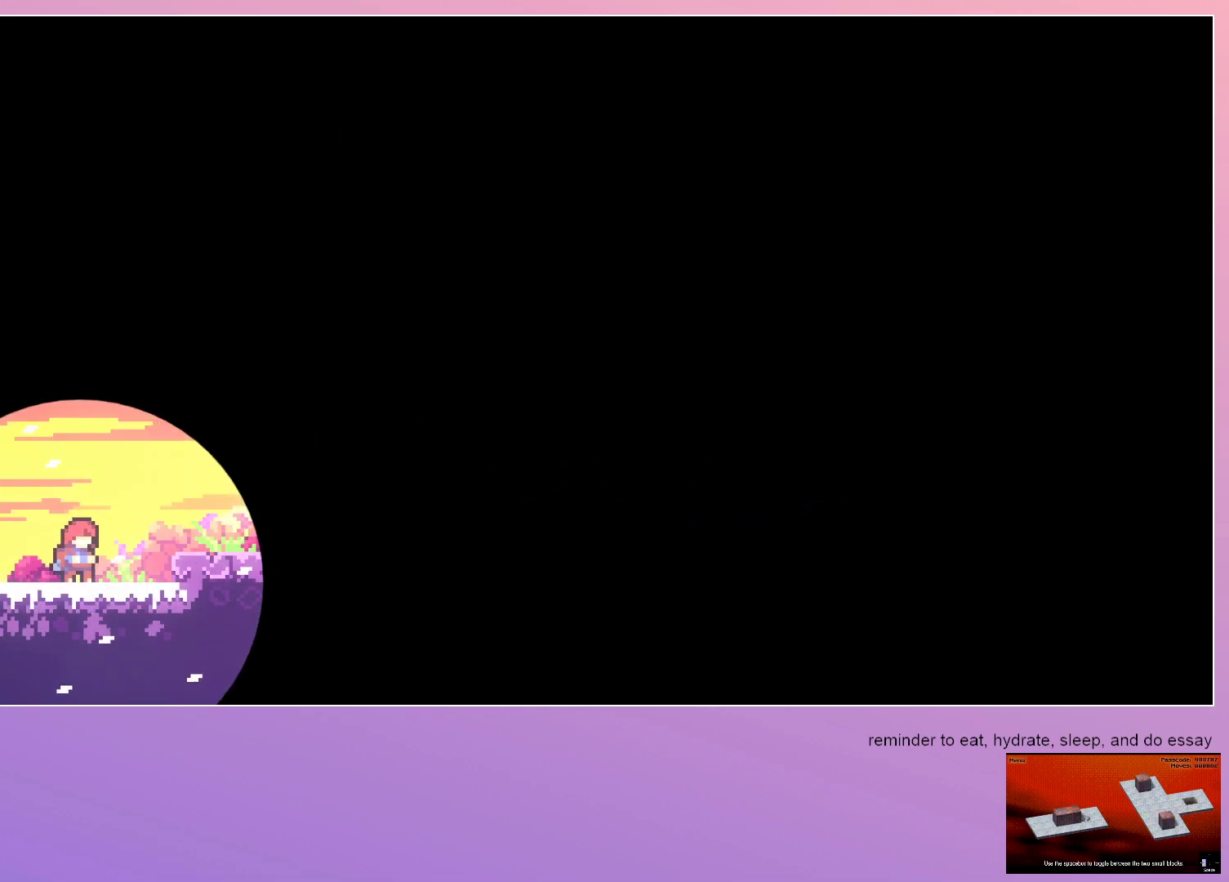
{"keys": ["dash", "right"], "events": [[267, "dash", "down"], [267, "right", "down"]]}
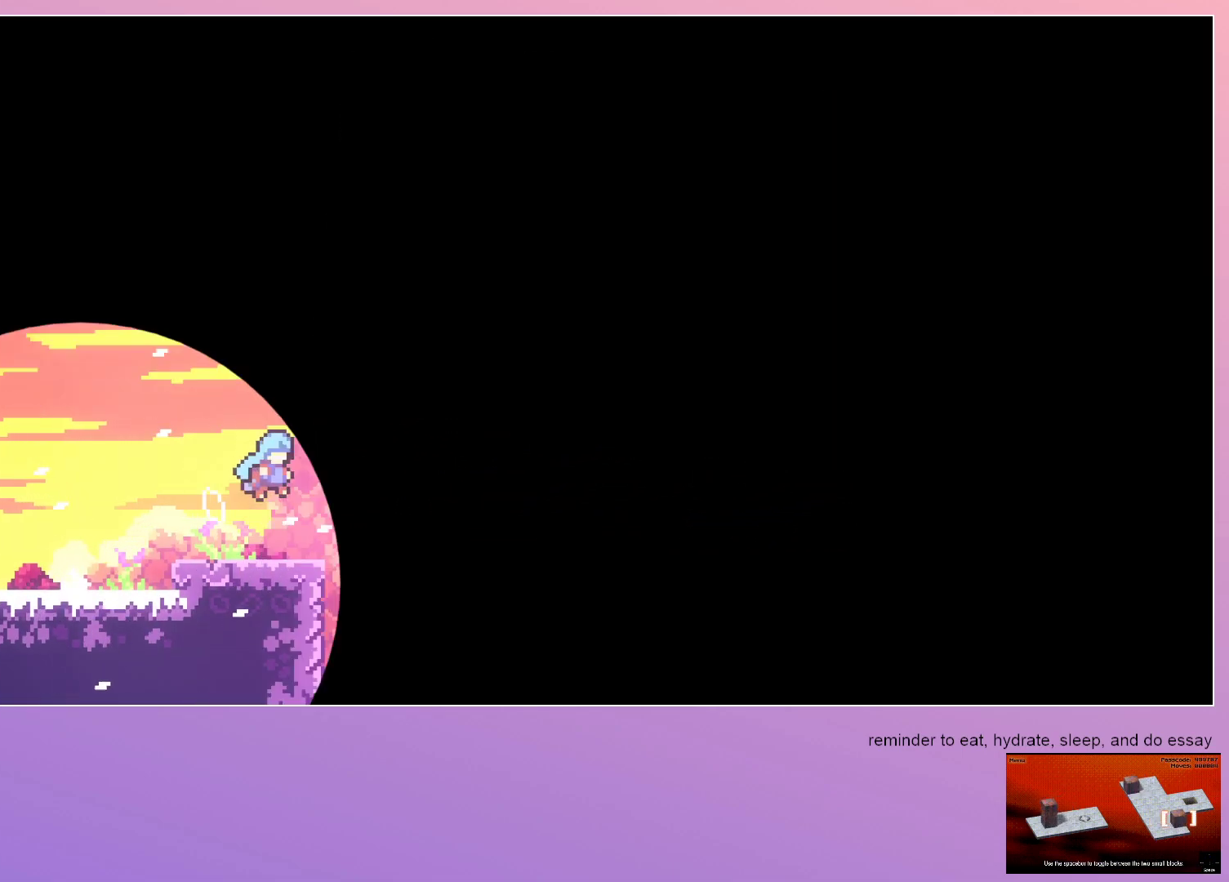
{"keys": [], "events": [[383, "dash", "up"], [383, "right", "up"]]}
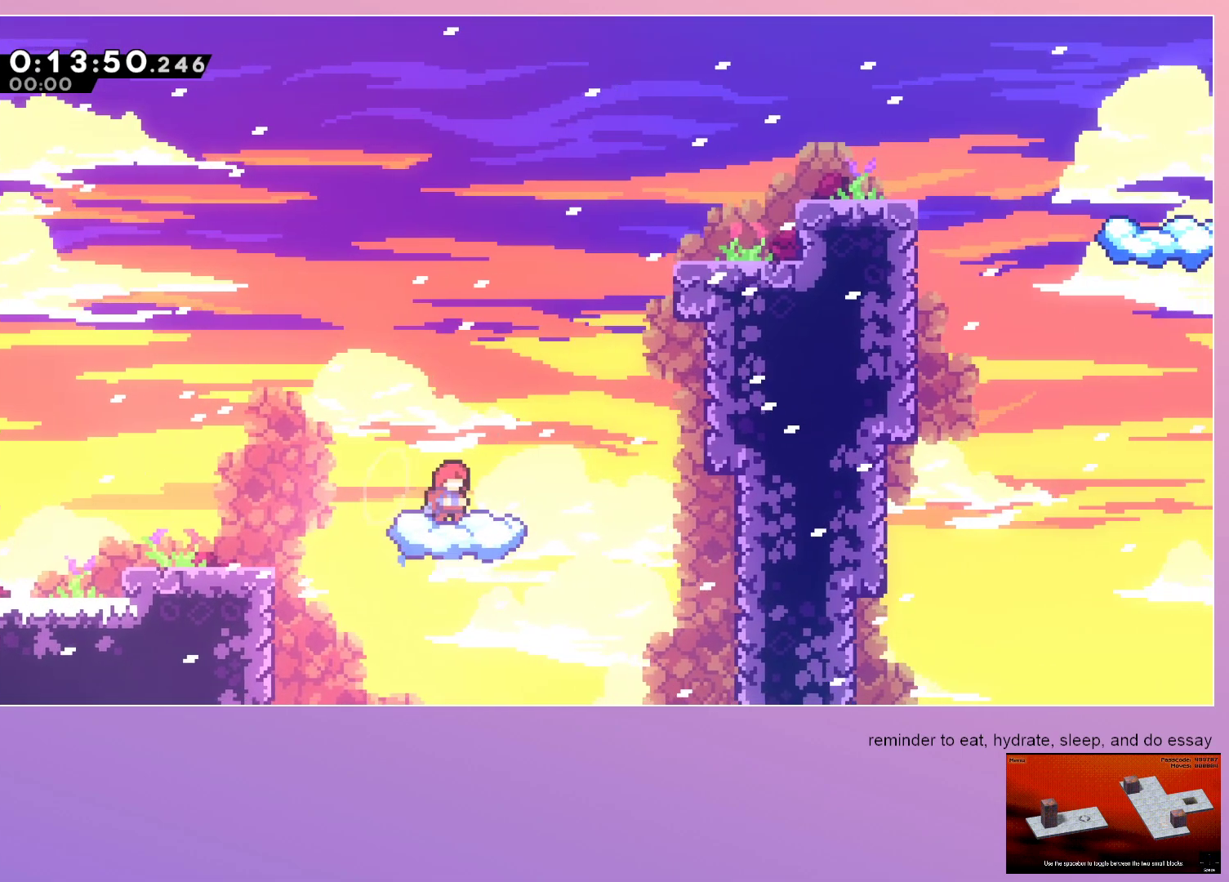
{"keys": ["dash", "right"], "events": [[67, "right", "down"], [100, "dash", "down"]]}
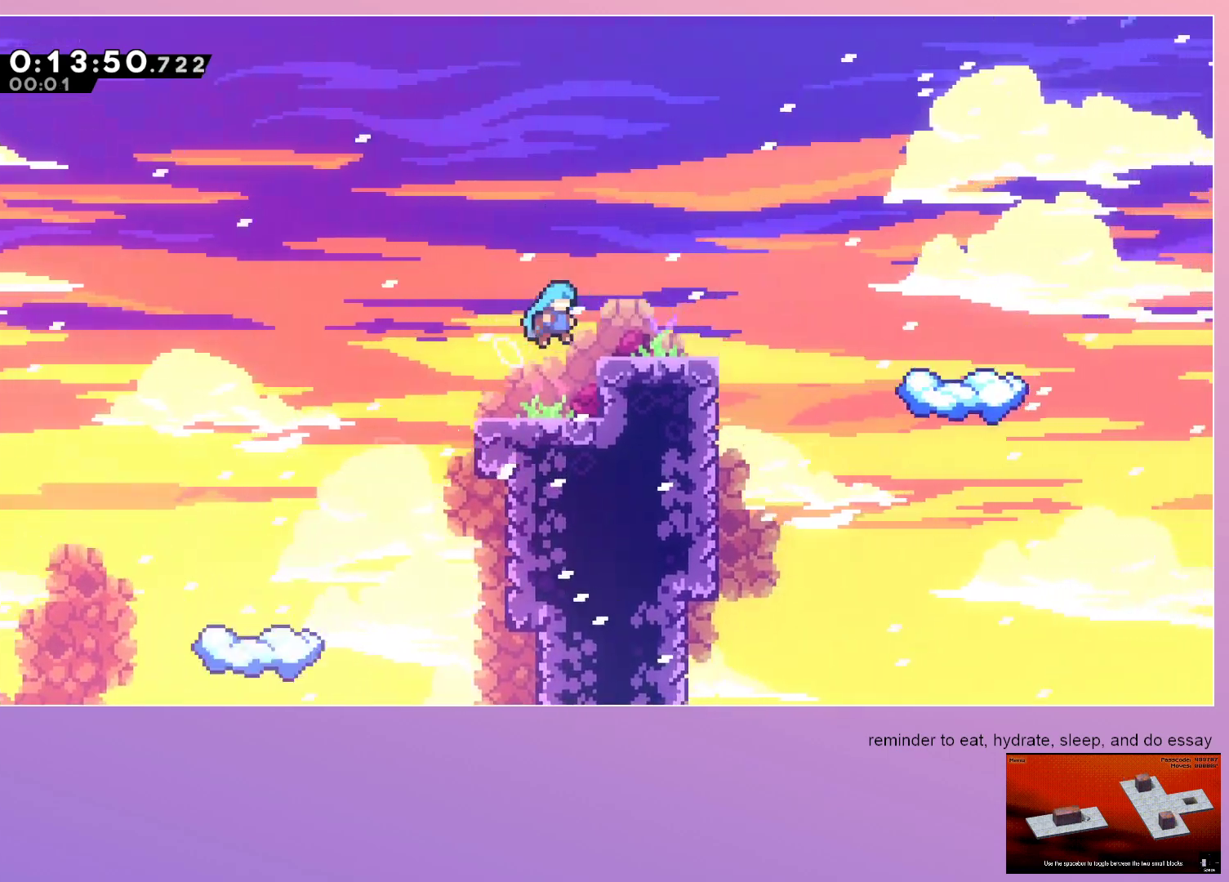
{"keys": ["down", "right"], "events": [[133, "dash", "up"], [133, "down", "down"], [267, "dash", "down"], [367, "dash", "up"]]}
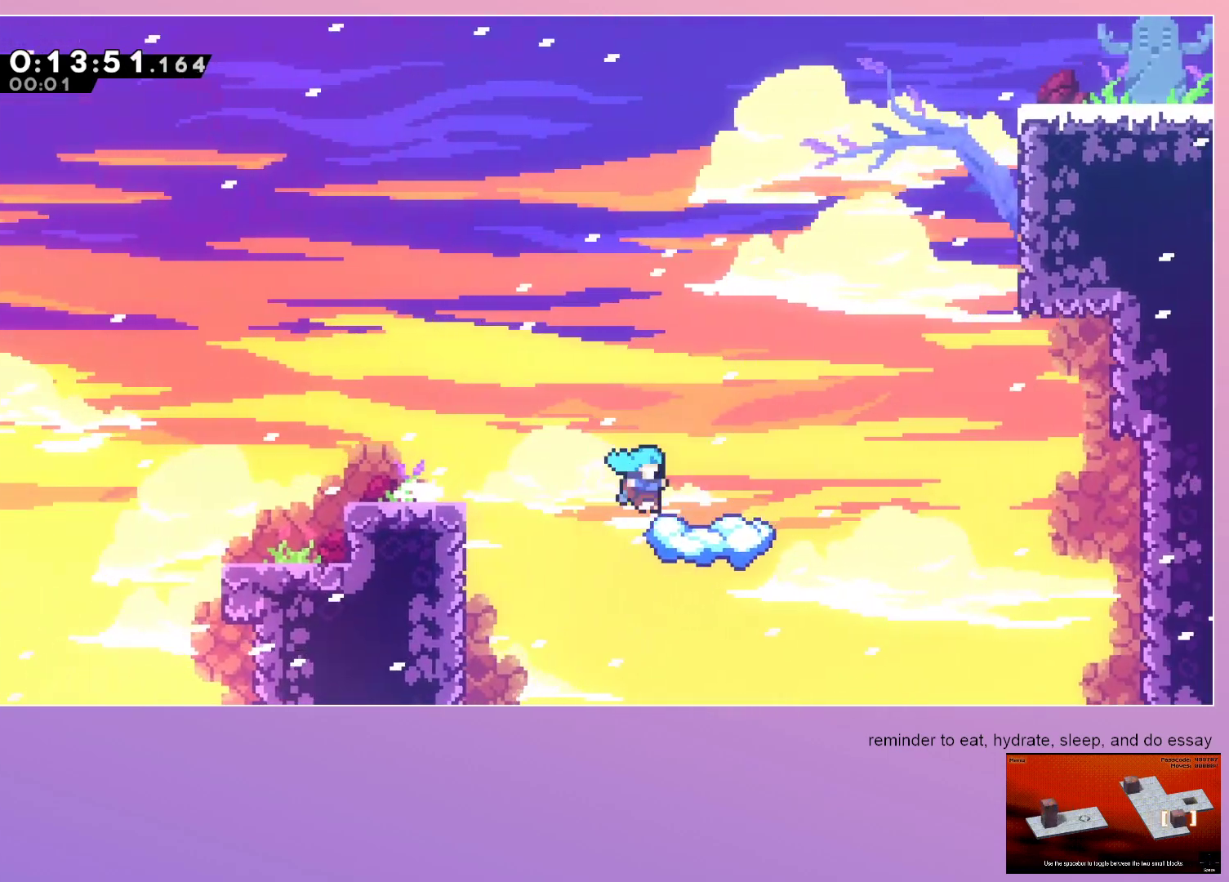
{"keys": ["right"], "events": [[100, "right", "up"], [133, "dash", "down"], [233, "dash", "up"], [333, "down", "up"], [333, "right", "down"]]}
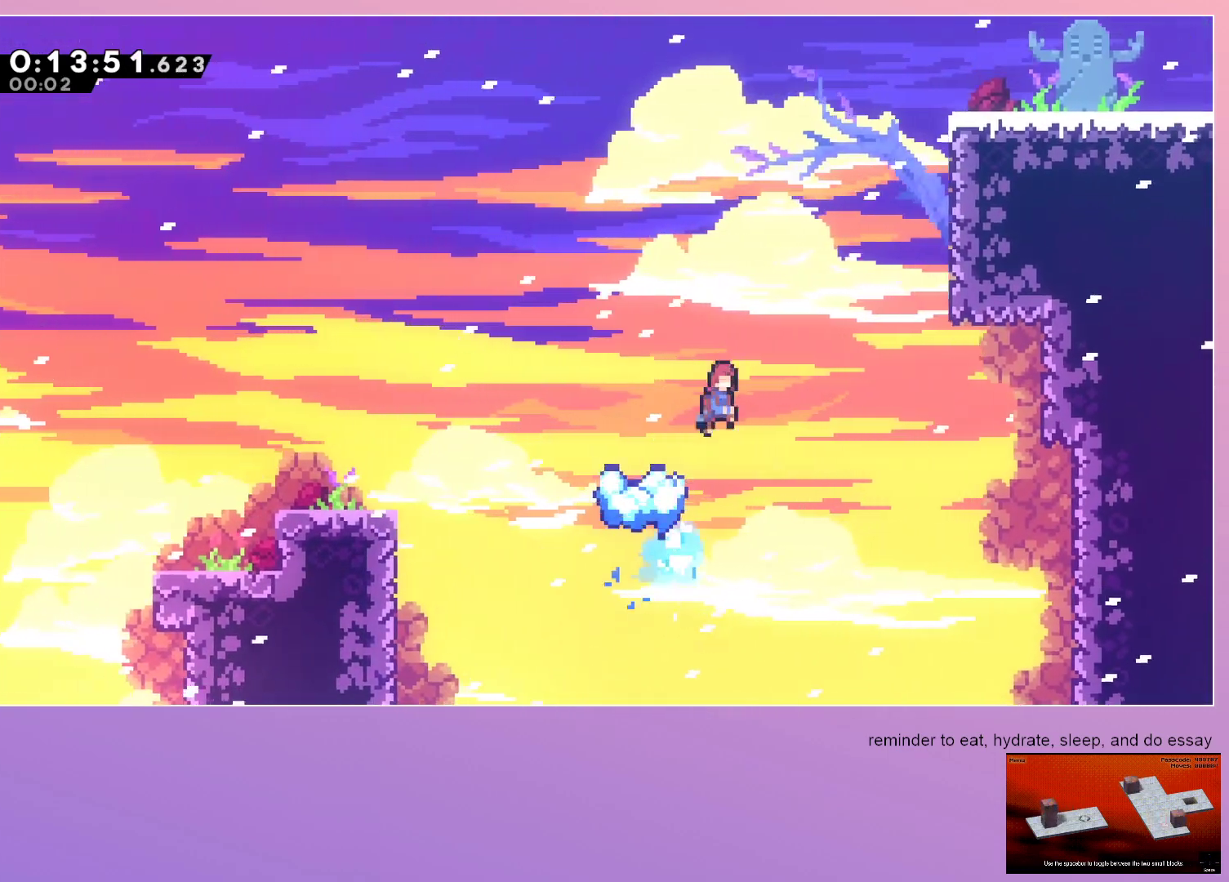
{"keys": ["grab", "right", "up"], "events": [[200, "grab", "down"], [200, "up", "down"], [250, "dash", "down"], [433, "dash", "up"]]}
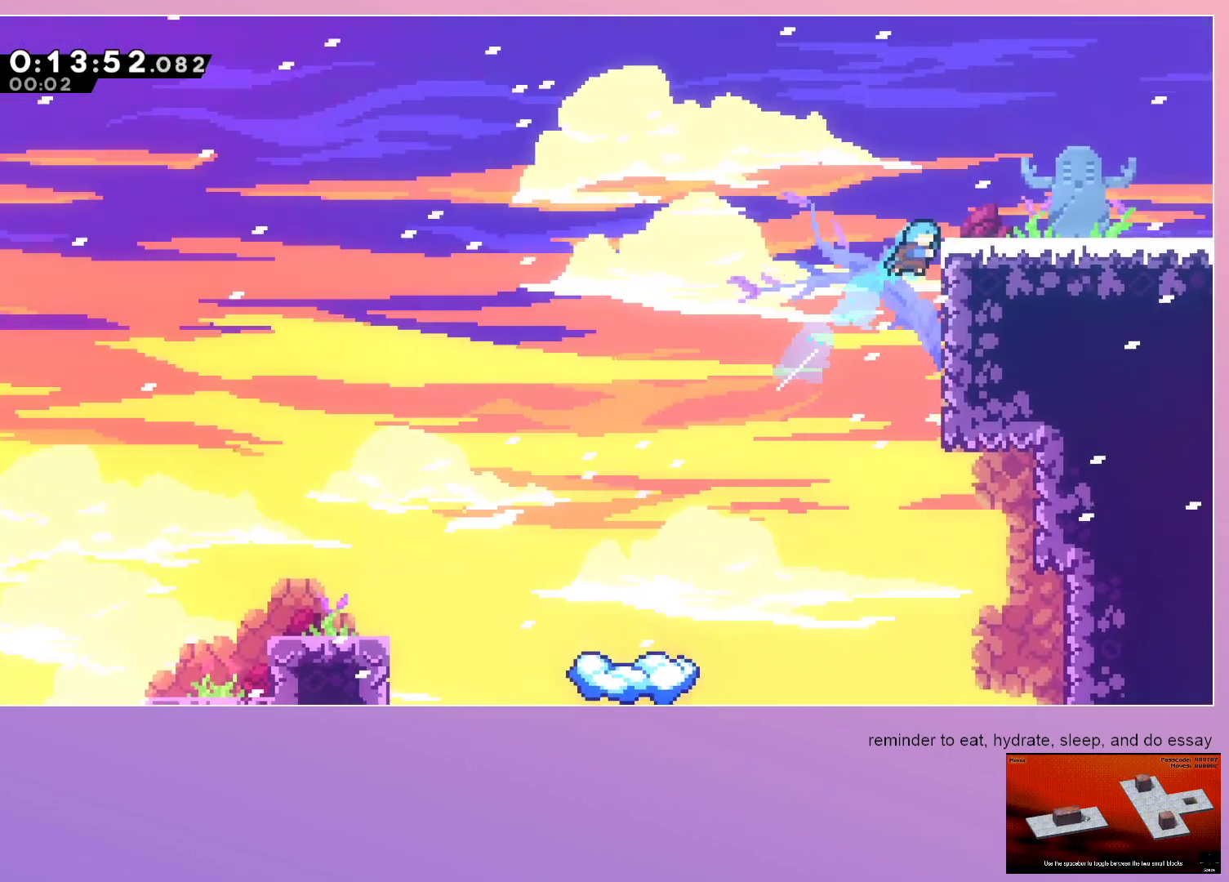
{"keys": ["right"], "events": [[167, "up", "up"], [217, "grab", "up"], [317, "dash", "down"], [417, "dash", "up"]]}
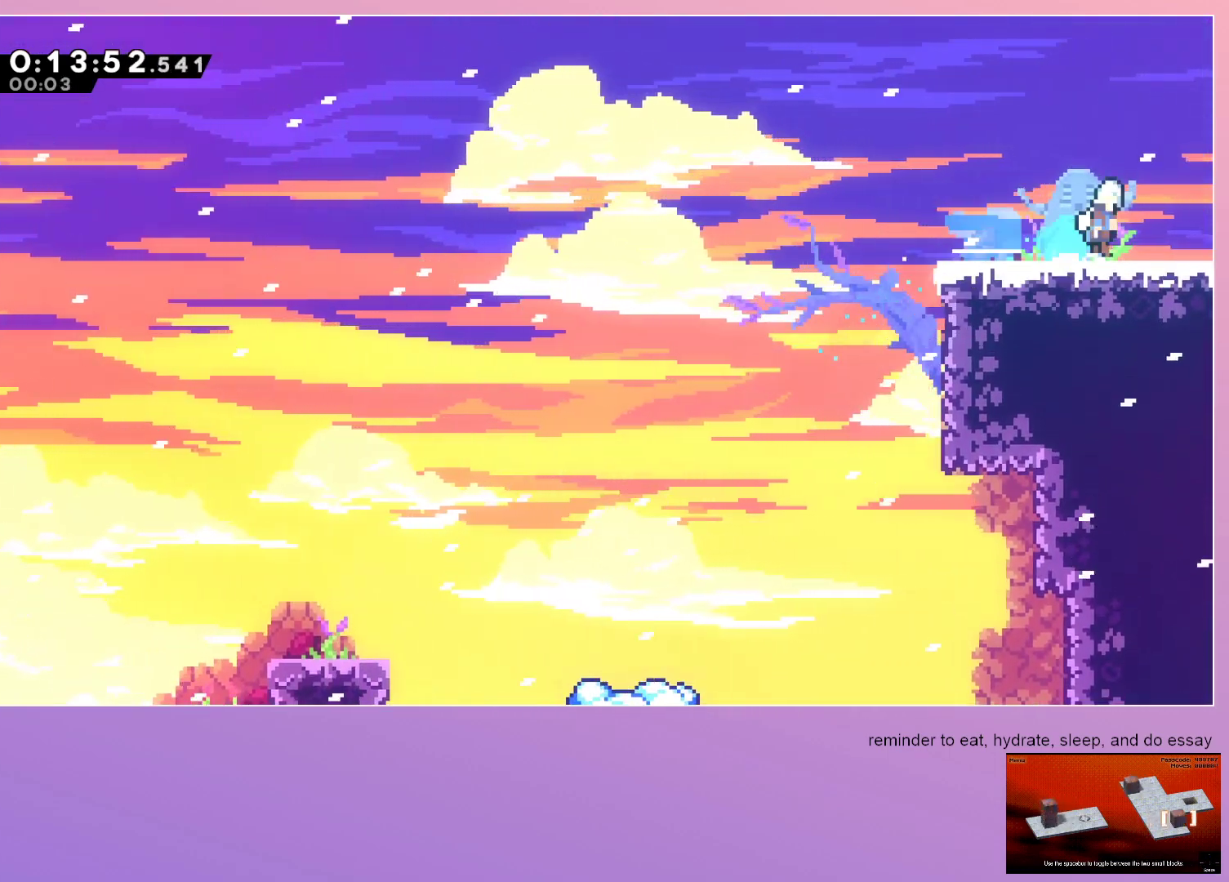
{"keys": ["right"], "events": []}
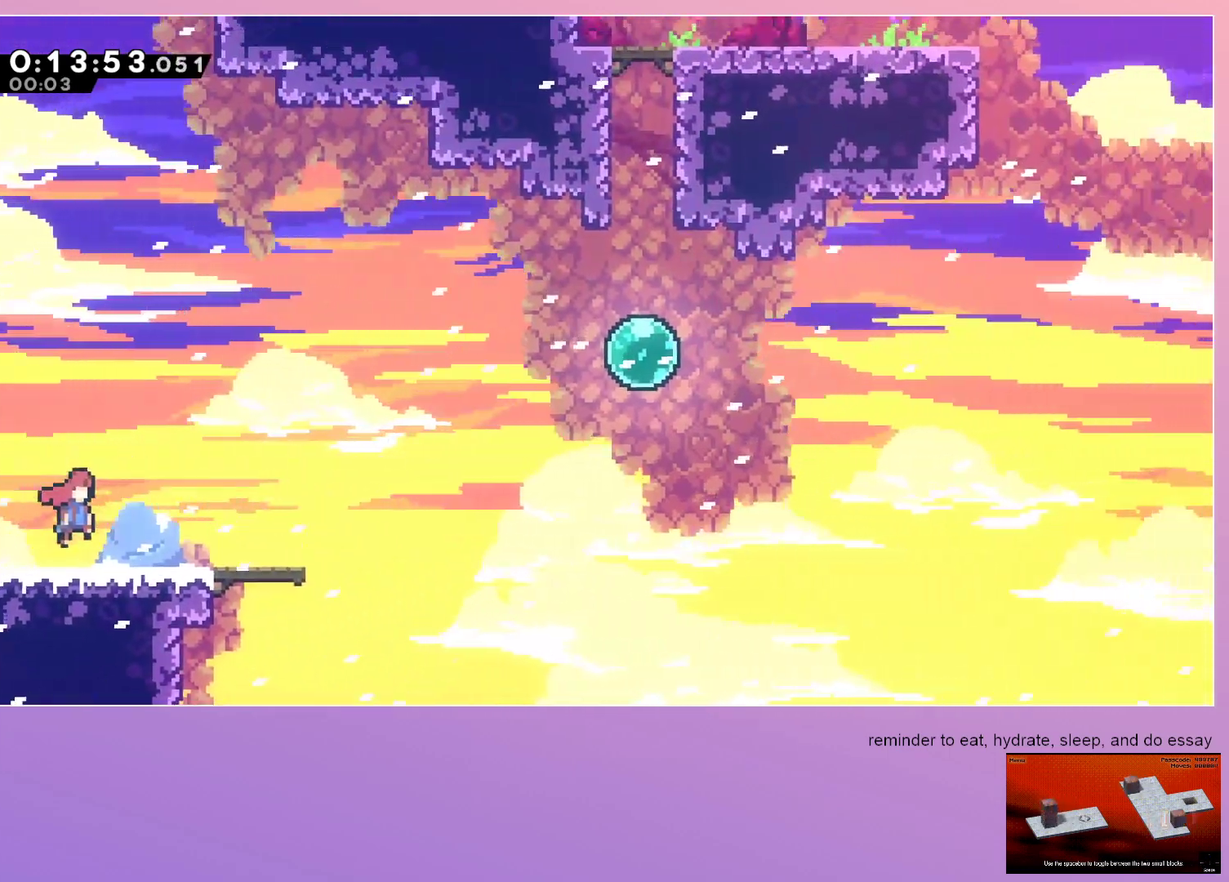
{"keys": ["right"], "events": [[300, "dash", "down"], [300, "down", "down"], [433, "dash", "up"], [483, "down", "up"]]}
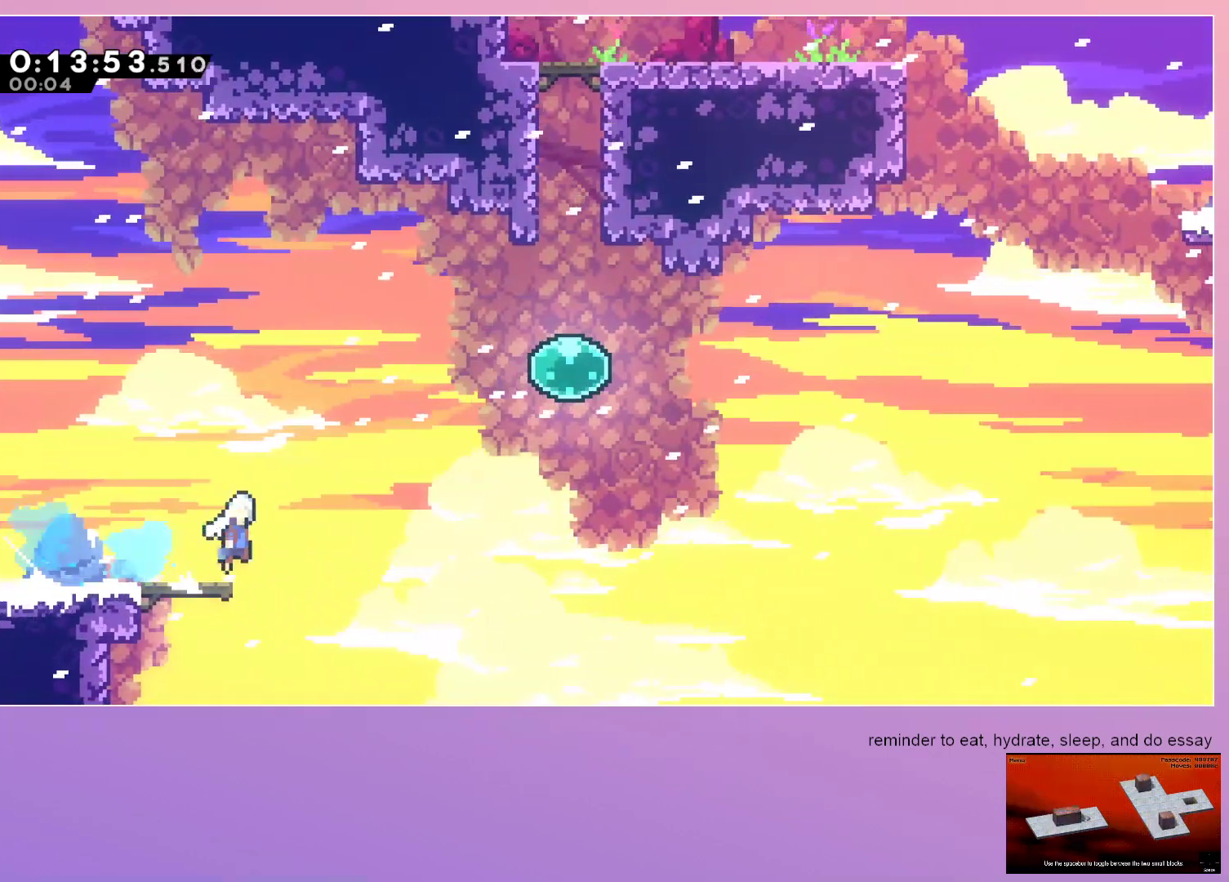
{"keys": ["dash", "up"], "events": [[133, "up", "down"], [183, "dash", "down"], [317, "dash", "up"], [317, "right", "up"], [367, "dash", "down"]]}
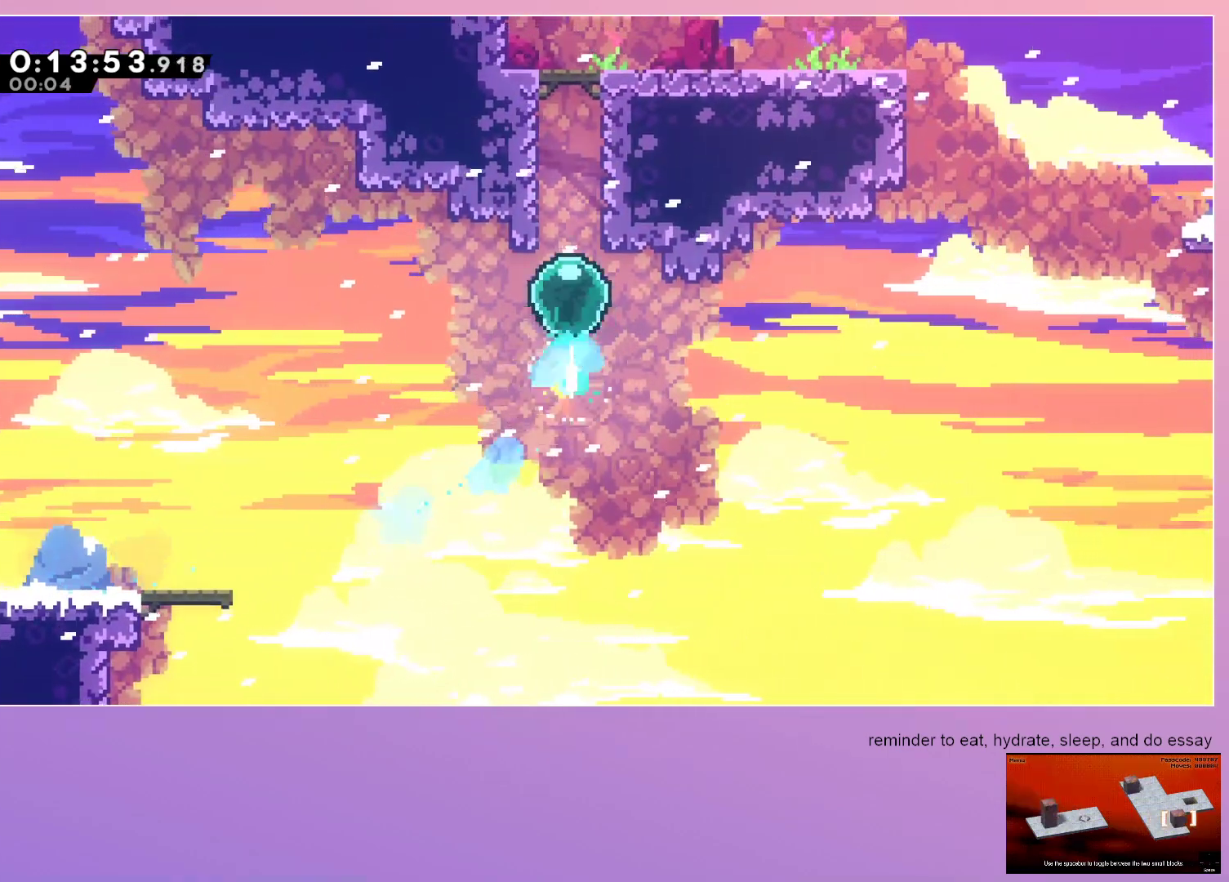
{"keys": ["dash", "right"], "events": [[83, "dash", "up"], [83, "up", "up"], [133, "right", "down"], [383, "dash", "down"]]}
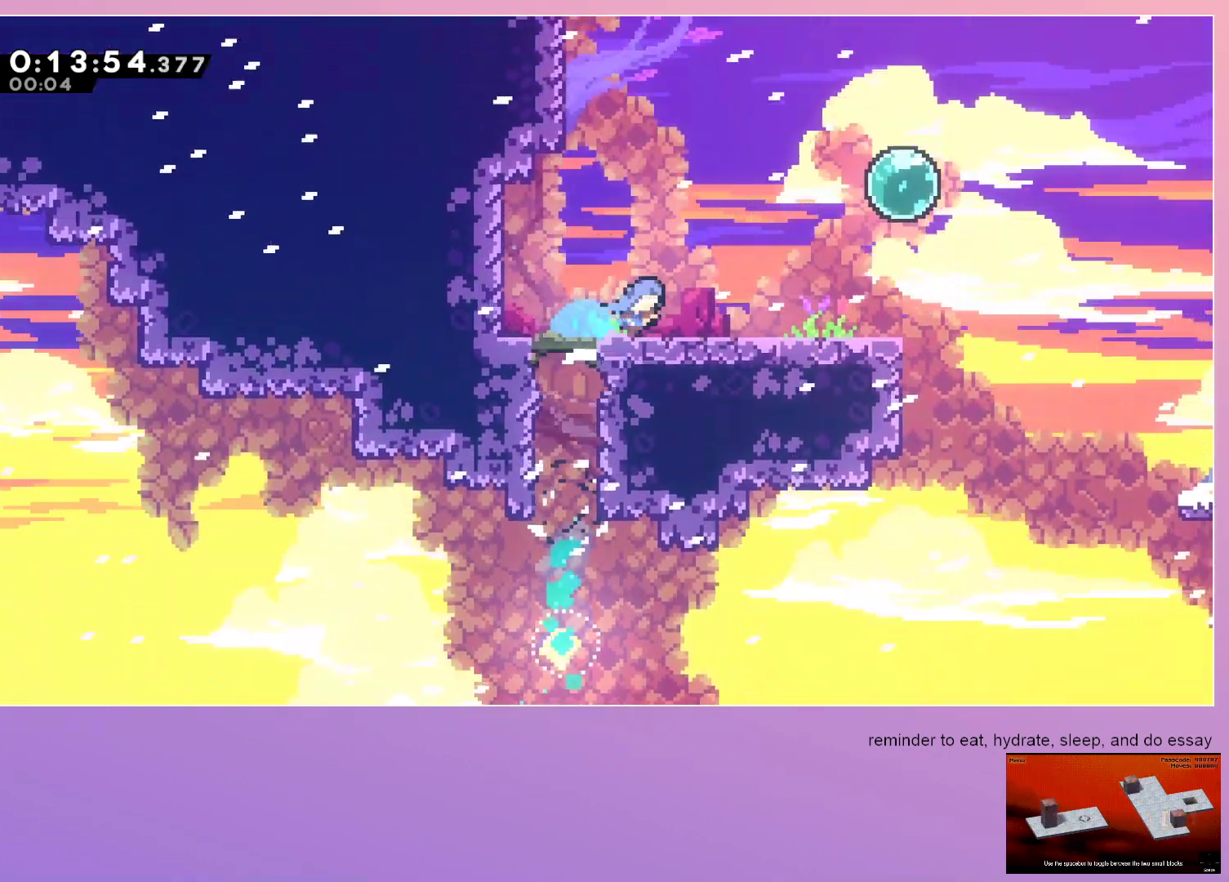
{"keys": ["right", "up"], "events": [[17, "dash", "up"], [67, "up", "down"], [117, "dash", "down"], [200, "dash", "up"], [300, "dash", "down"], [433, "dash", "up"]]}
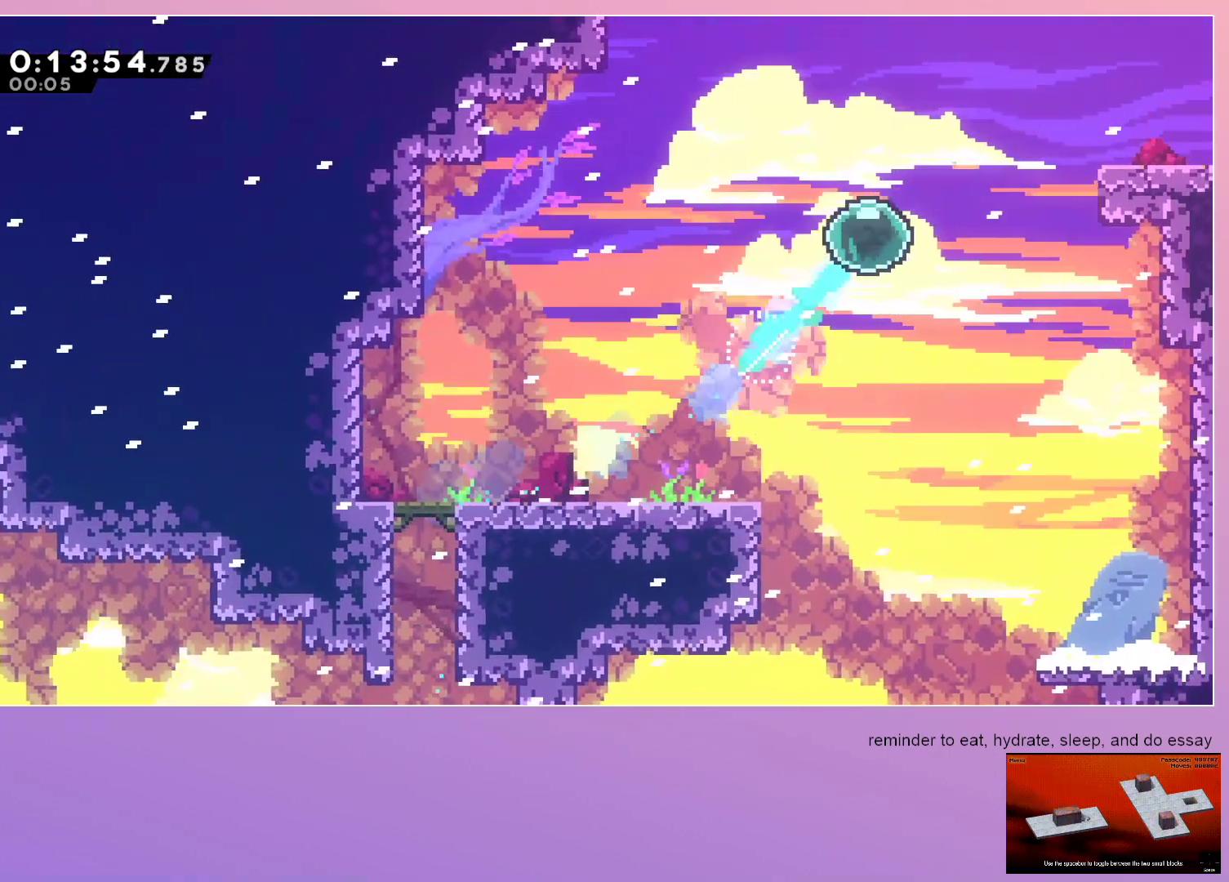
{"keys": ["down", "right"], "events": [[33, "dash", "down"], [167, "dash", "up"], [167, "up", "up"], [283, "down", "down"]]}
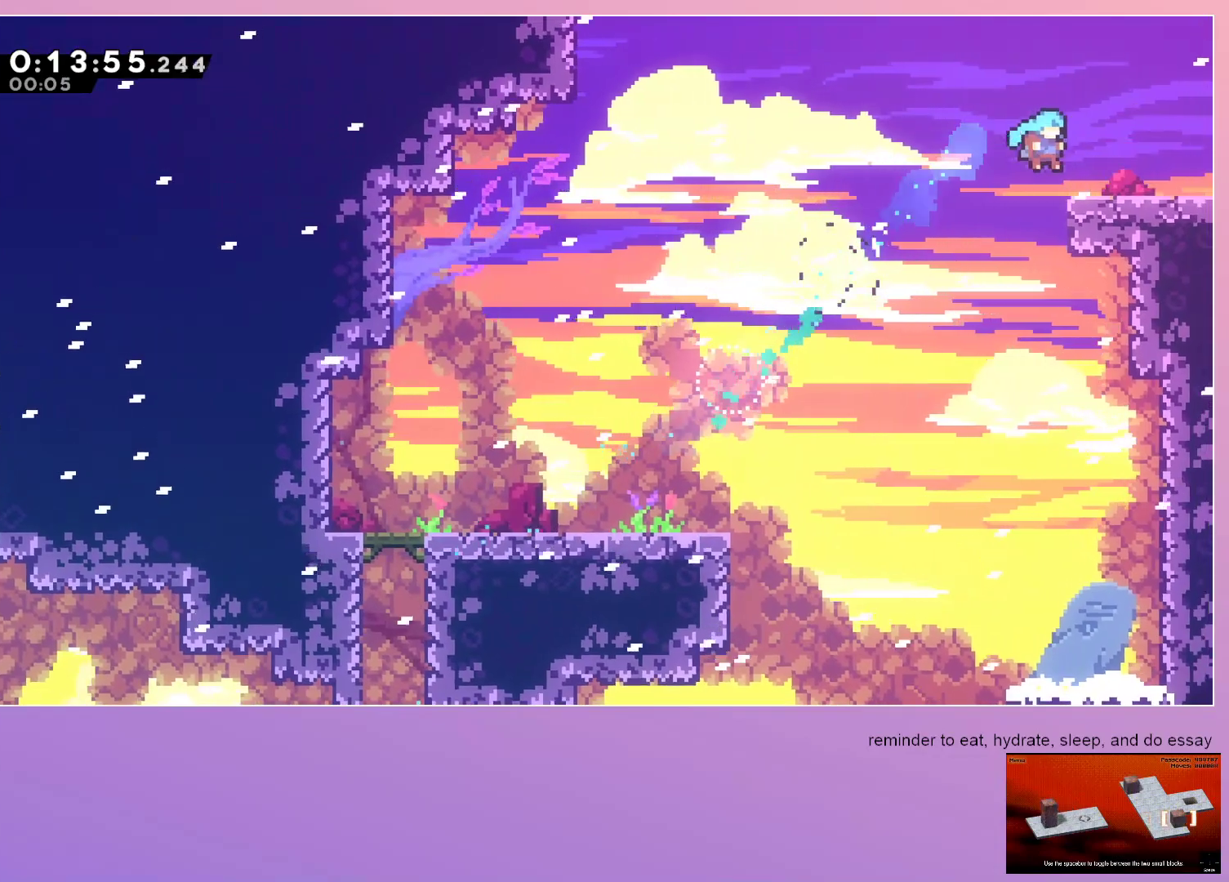
{"keys": ["right"], "events": [[100, "dash", "down"], [233, "dash", "up"], [467, "down", "up"]]}
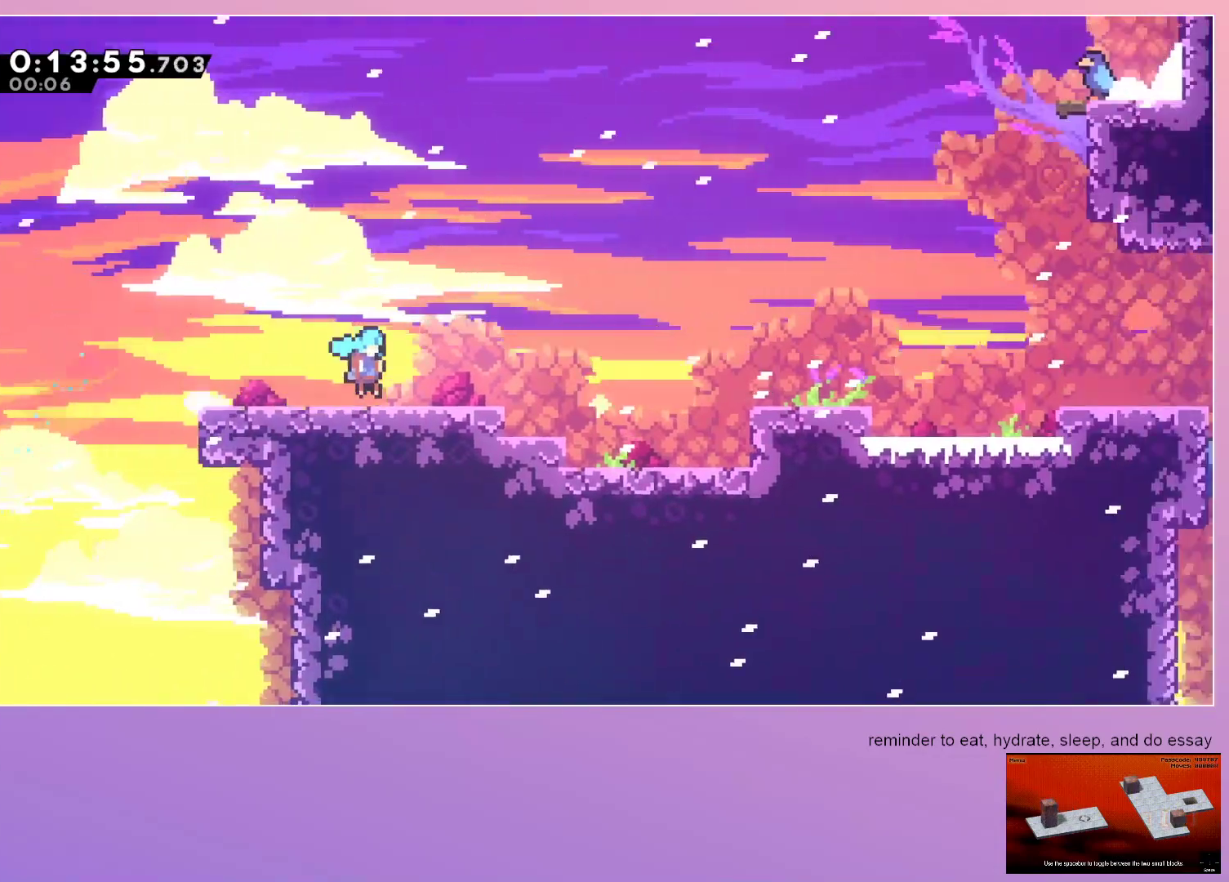
{"keys": ["right"], "events": []}
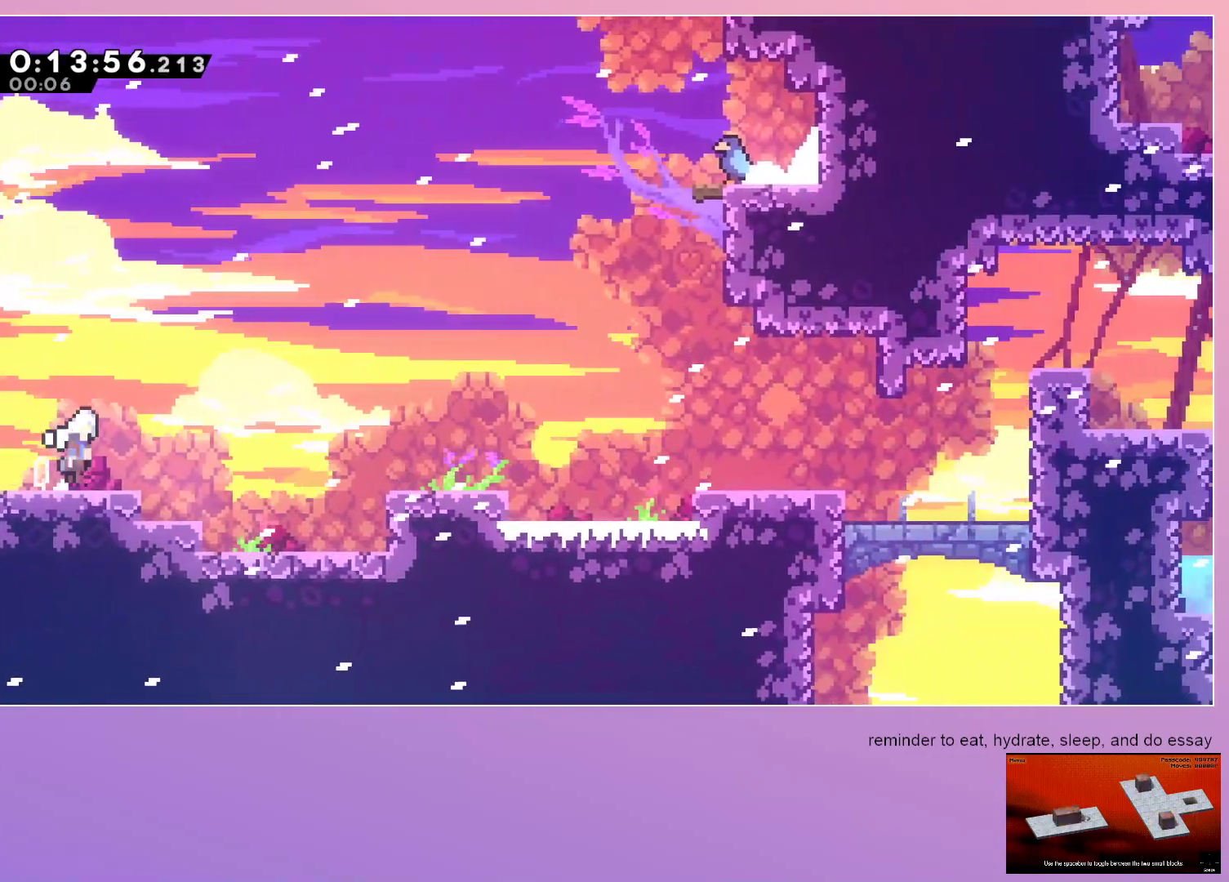
{"keys": ["down", "right"], "events": [[267, "down", "down"], [317, "dash", "down"], [400, "dash", "up"]]}
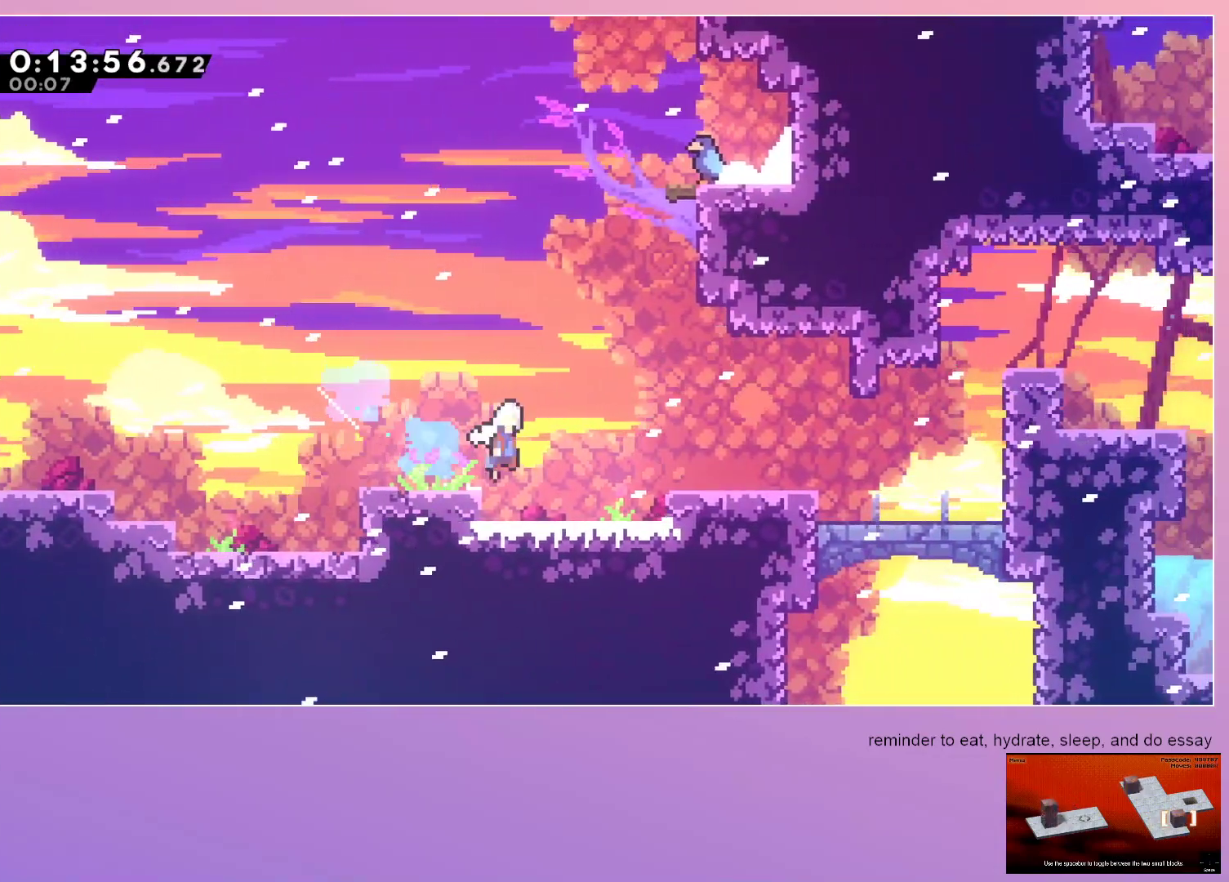
{"keys": ["right"], "events": [[150, "down", "up"]]}
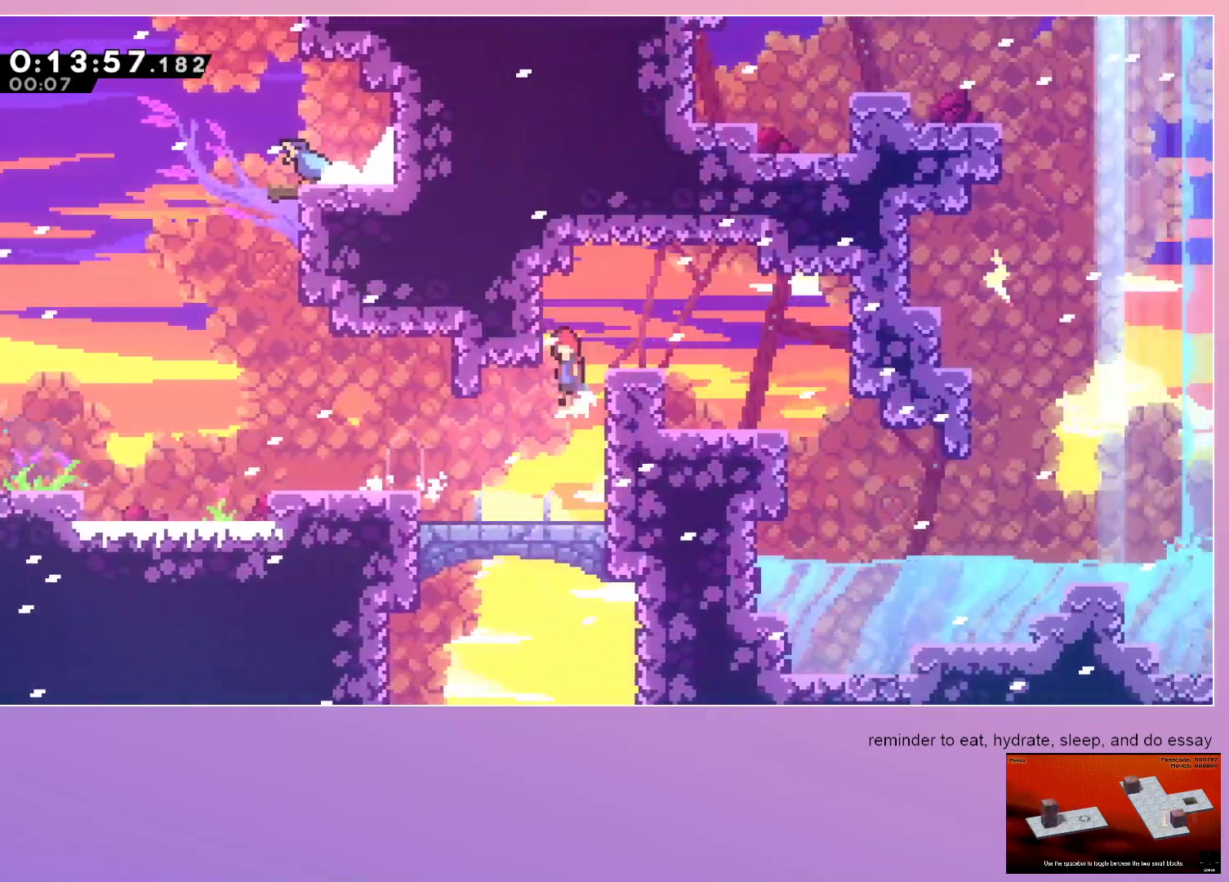
{"keys": ["dash", "down", "right"], "events": [[167, "dash", "down"], [300, "dash", "up"], [433, "dash", "down"], [433, "down", "down"]]}
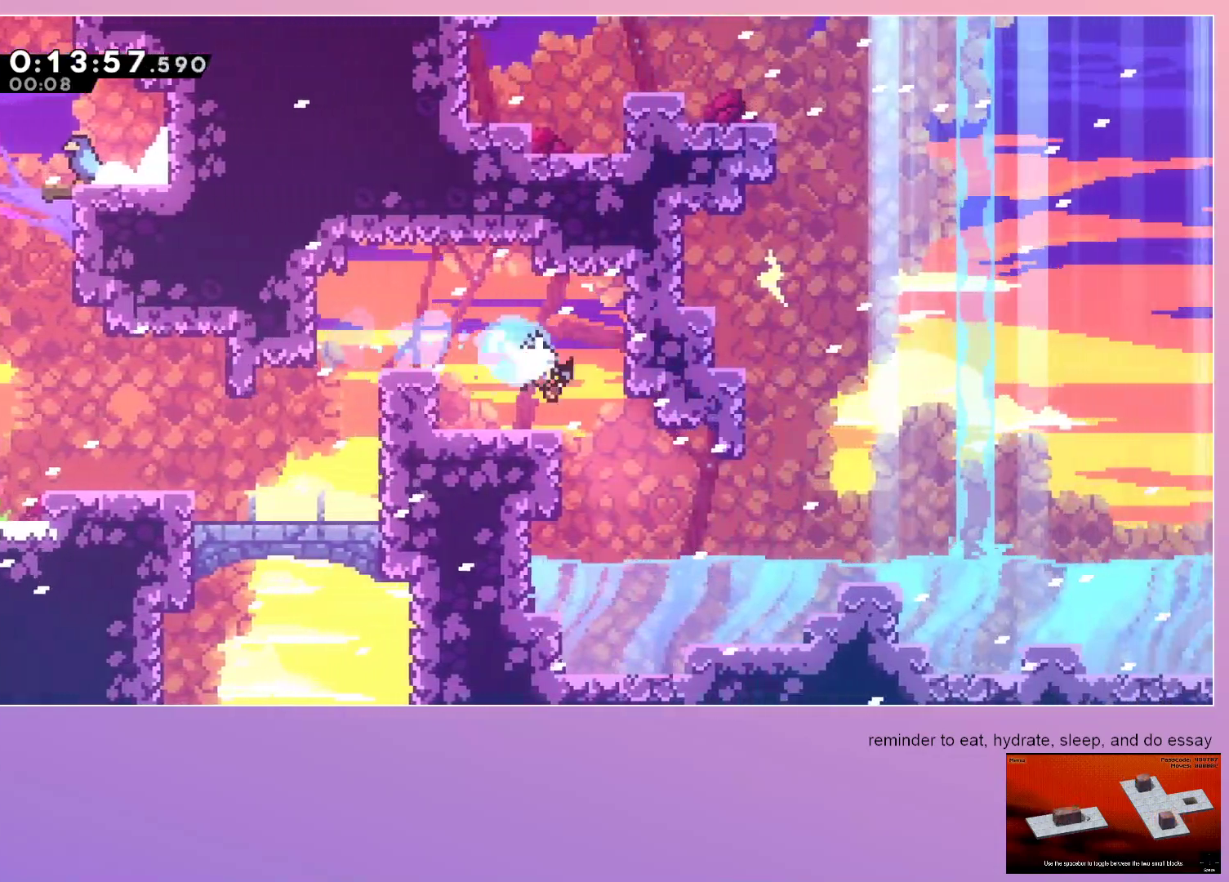
{"keys": ["dash", "up"], "events": [[133, "dash", "up"], [133, "down", "up"], [367, "dash", "down"], [367, "right", "up"], [367, "up", "down"]]}
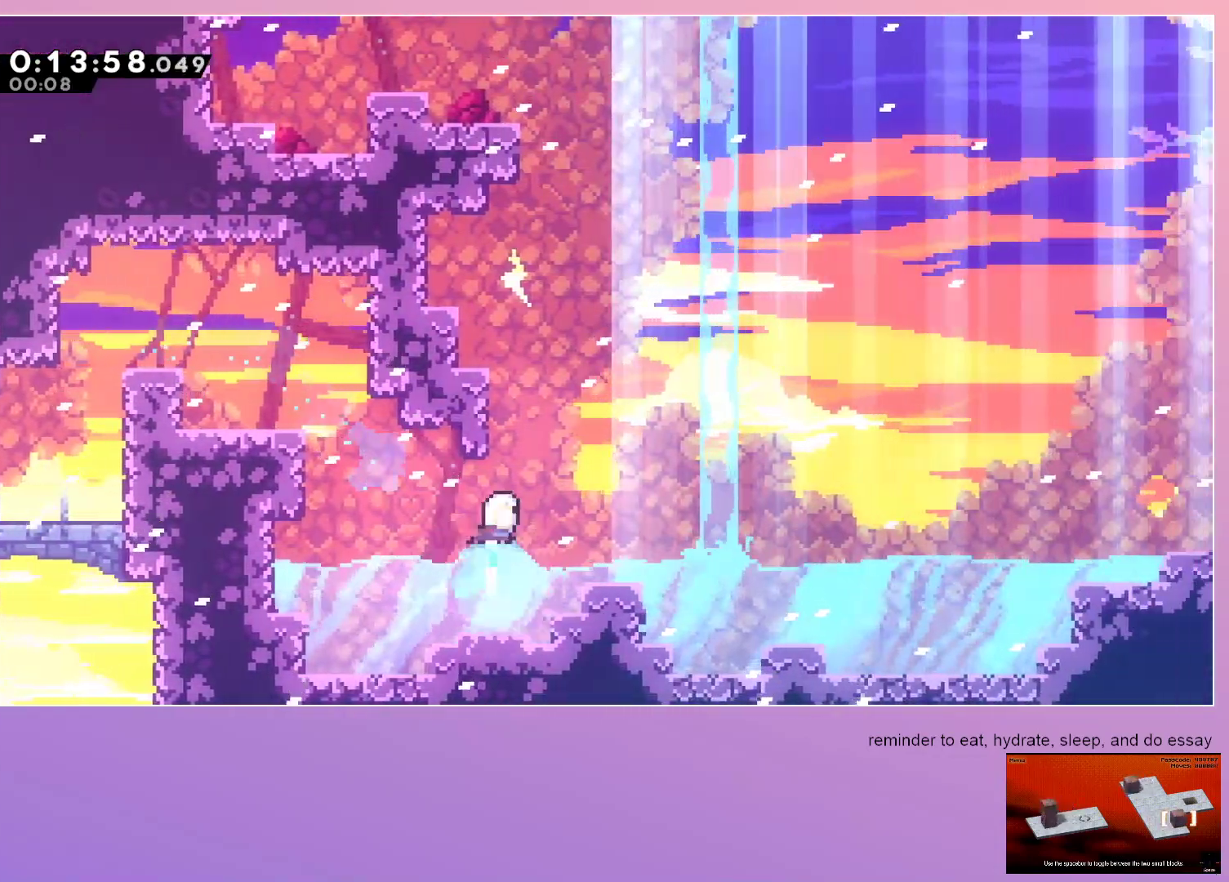
{"keys": [], "events": [[50, "dash", "up"], [183, "up", "up"], [283, "left", "down"], [467, "left", "up"]]}
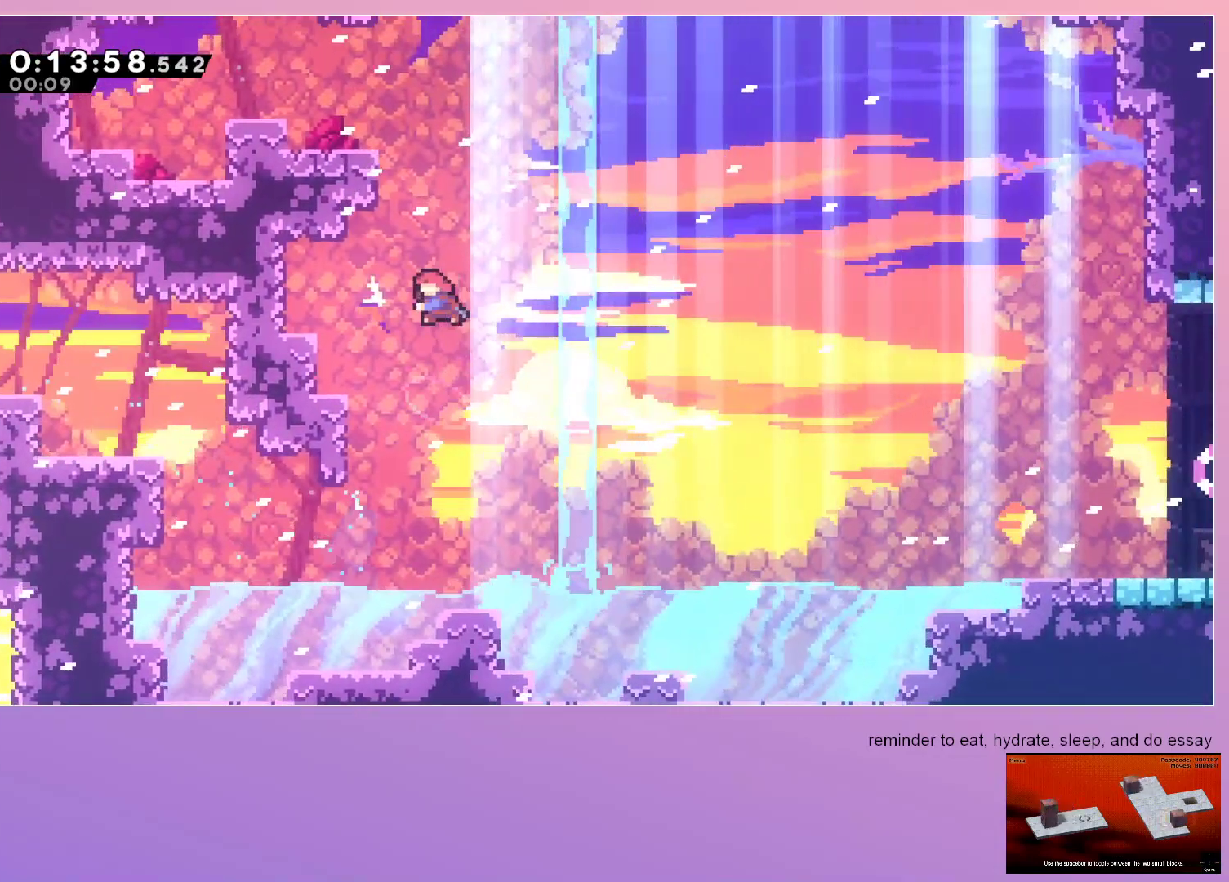
{"keys": ["left"], "events": [[17, "dash", "down"], [17, "up", "down"], [167, "dash", "up"], [167, "left", "down"], [167, "up", "up"]]}
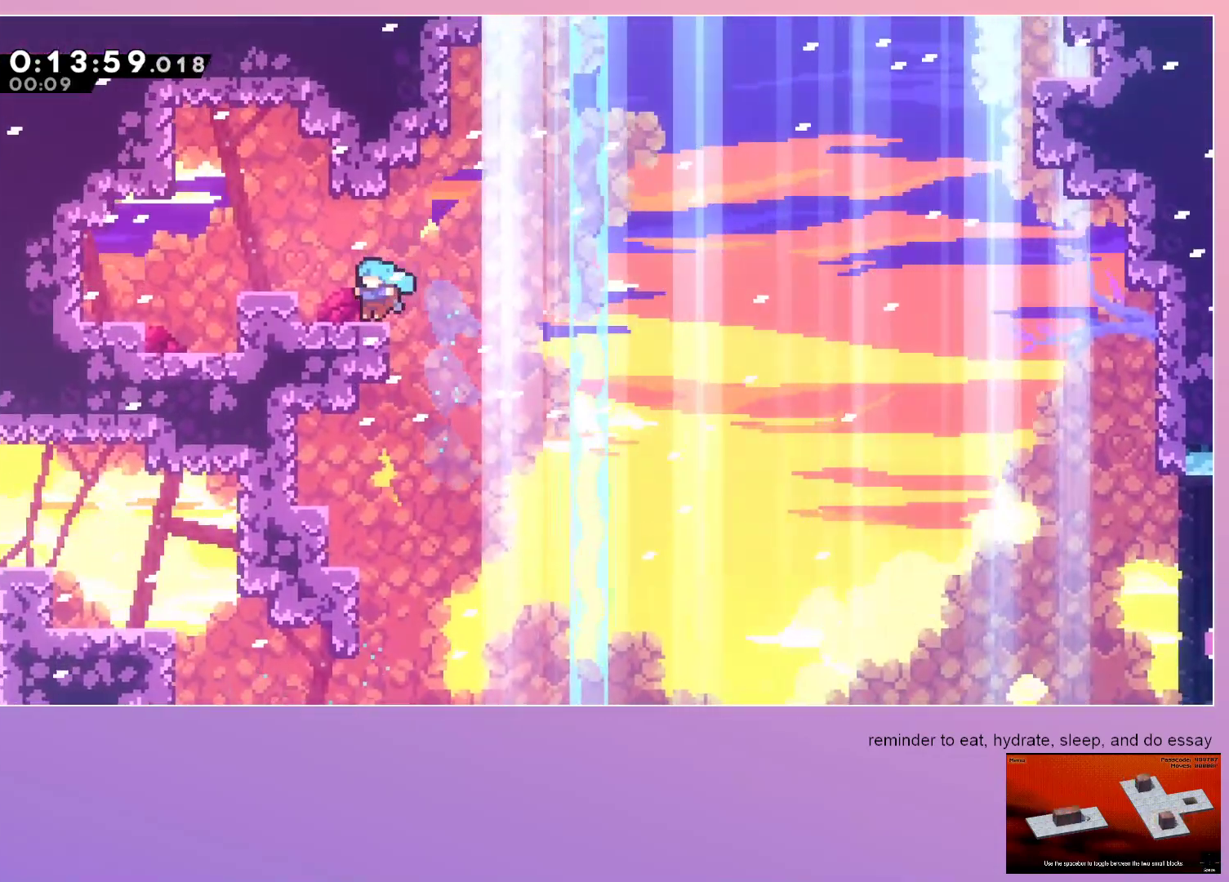
{"keys": ["left"], "events": [[83, "dash", "down"], [167, "dash", "up"]]}